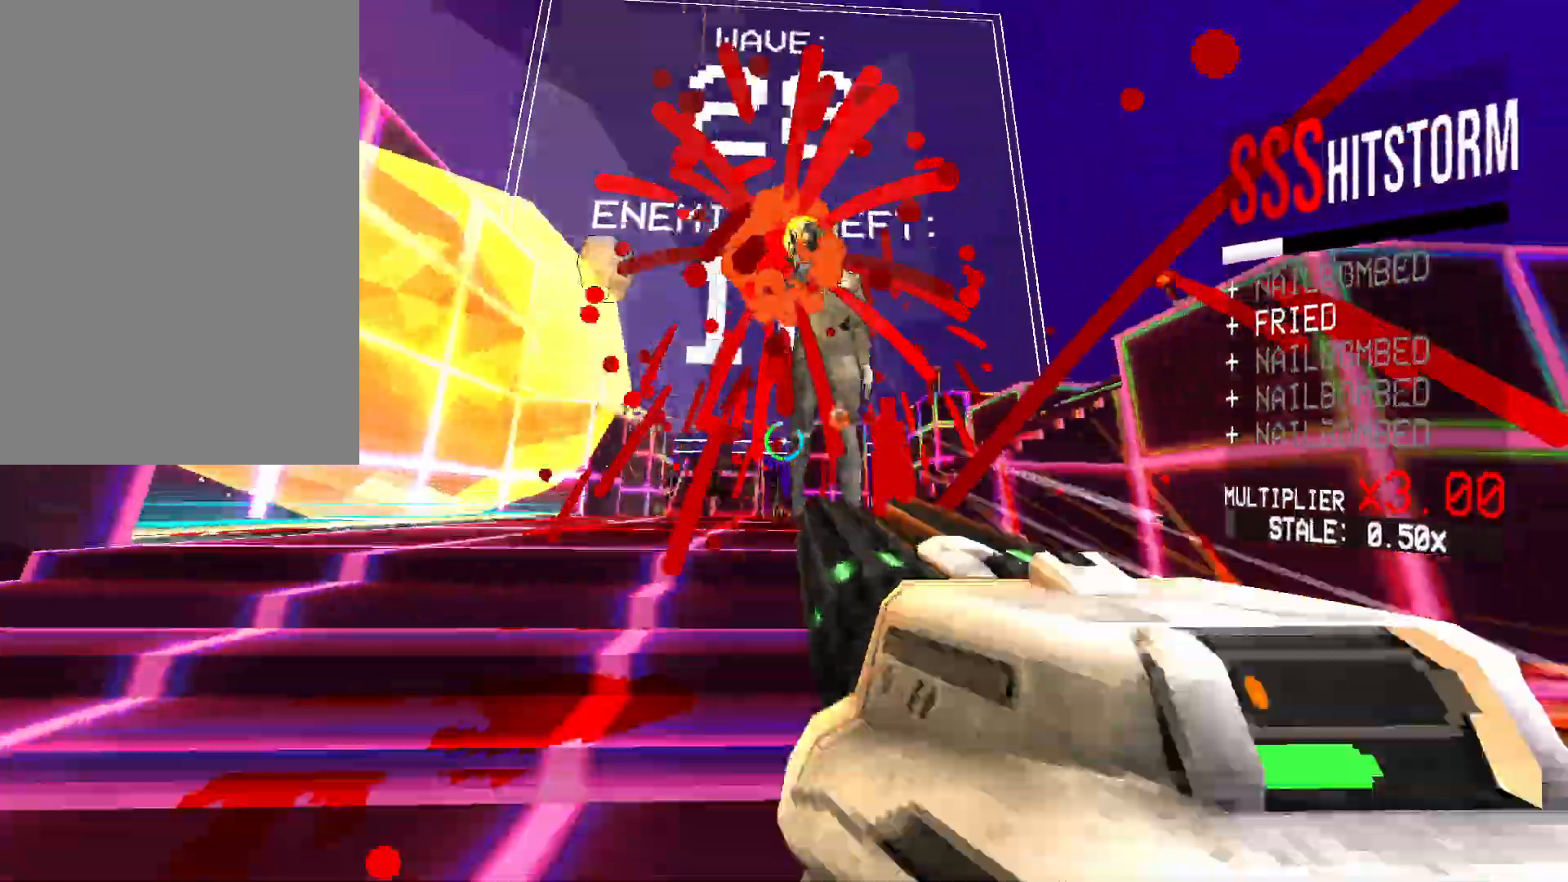
Gameplay with keyboard and mouse; each line is a JSON object with the keys and mouse buttons held at the frame after it. "events" lists presses ("down") and releases ("up") of "1", "2", "3", "4", "5", "a", "alt", "b", "c", "ctrl", "d", "e", "f", "g", "q", "r", "s", "shift", "space", "t", "tab", "v", "w", "x", "z", "mouse_left", "mouse_wheel", "mouse_right", "mouse_mb4" and "mouse_mb5" between this image and that frame as [ms after this image, input, new state], when the widget could be followed in between. "mouse_left", "mouse_wheel", "mouse_right", "mouse_mb4", "mouse_mb5" = the "left", "wheel", "right", "mb4", "mb5" buttons of the "mouse" list. No other keys are recorded. "wheel" means that the mouse wheel is clicked or scrolled. Mouse movement is not recorded.
{"keys": ["a", "s"], "mouse": ["left"]}
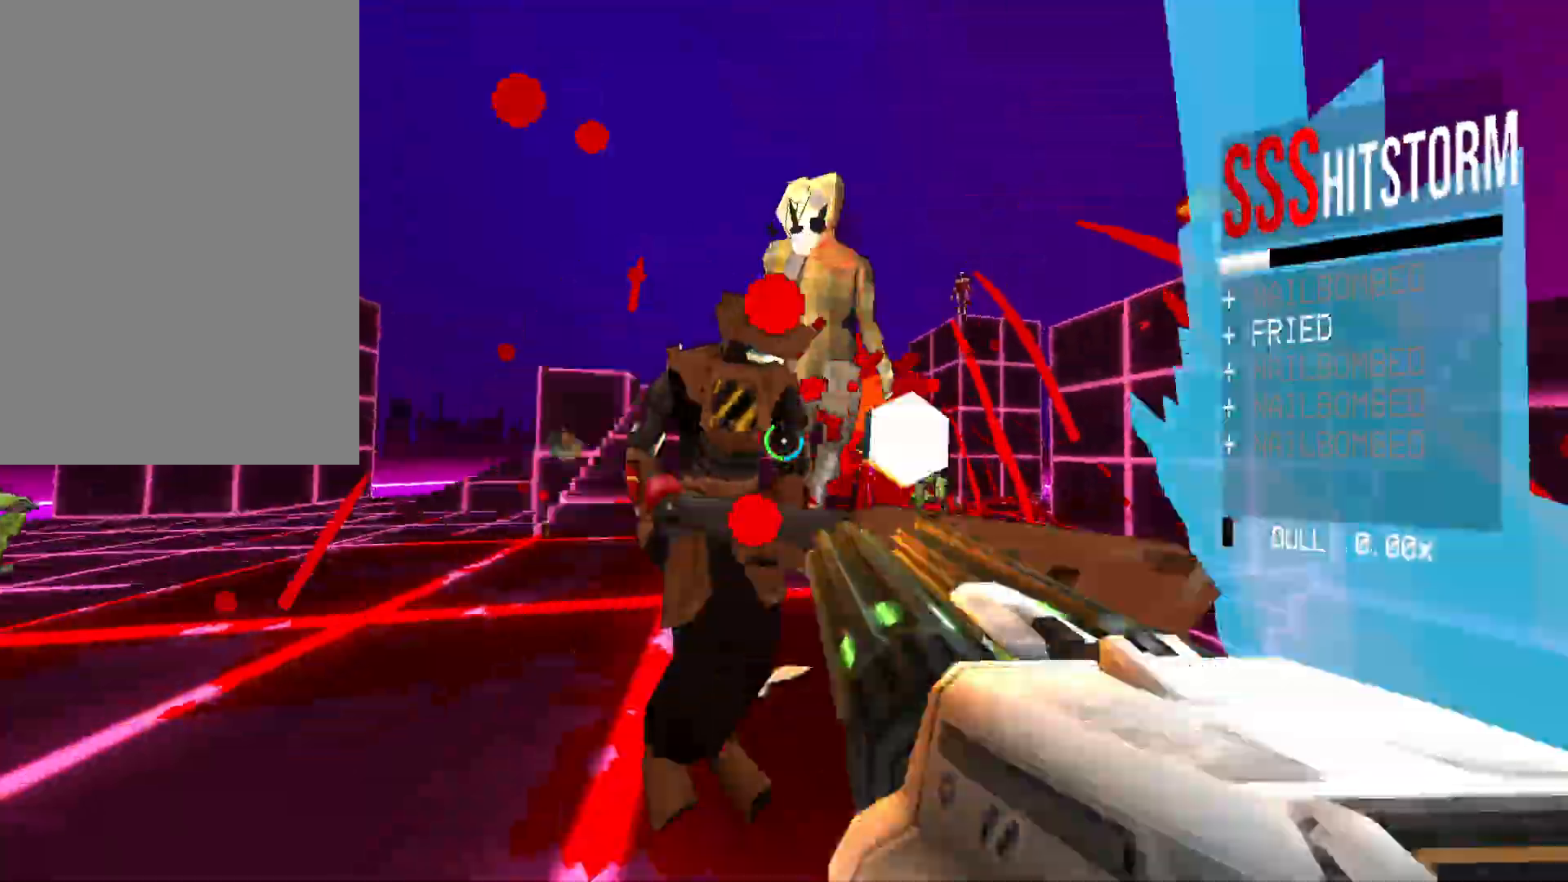
{"keys": ["a"], "mouse": ["left"], "events": [[333, "s", "up"], [333, "space", "down"], [500, "space", "up"]]}
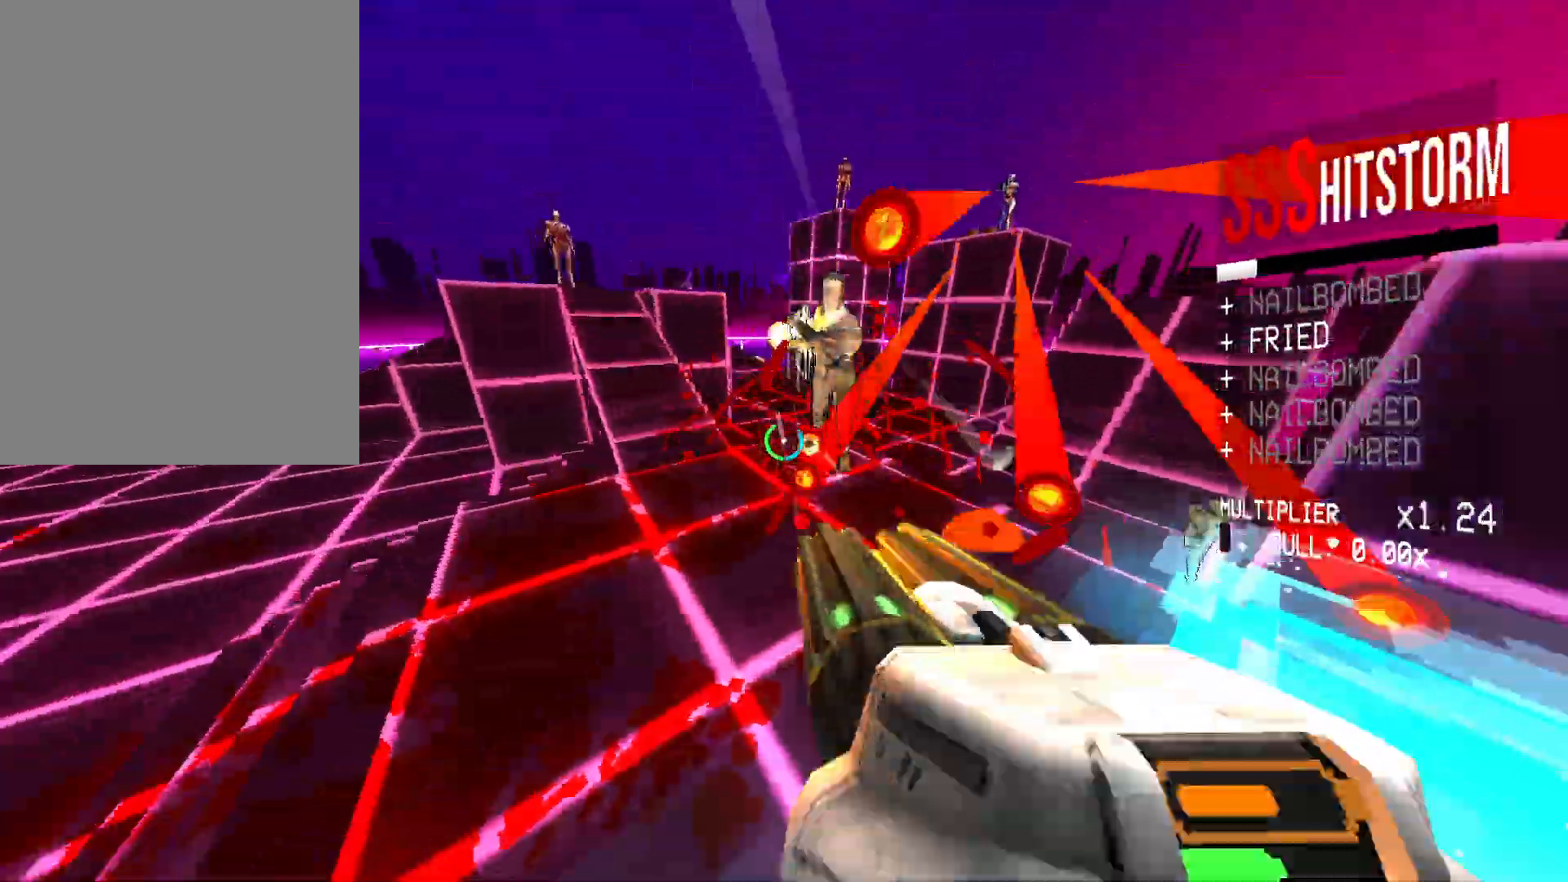
{"keys": ["shift", "w"], "mouse": ["left"], "events": [[83, "w", "down"], [250, "a", "up"], [500, "shift", "down"]]}
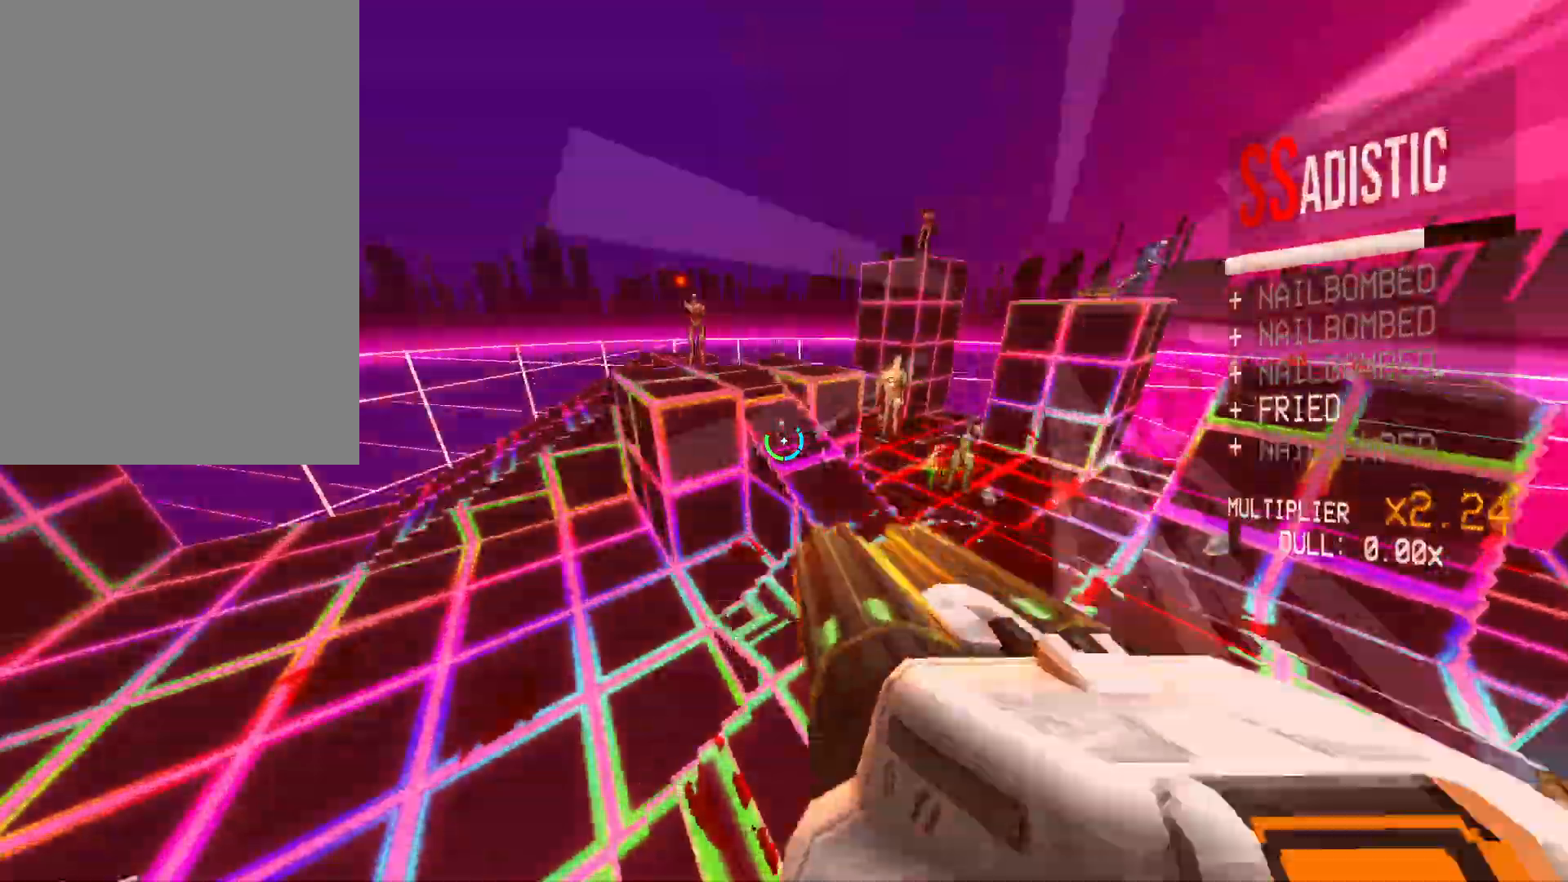
{"keys": ["w"], "mouse": ["left"], "events": [[117, "shift", "up"], [200, "shift", "down"], [383, "shift", "up"]]}
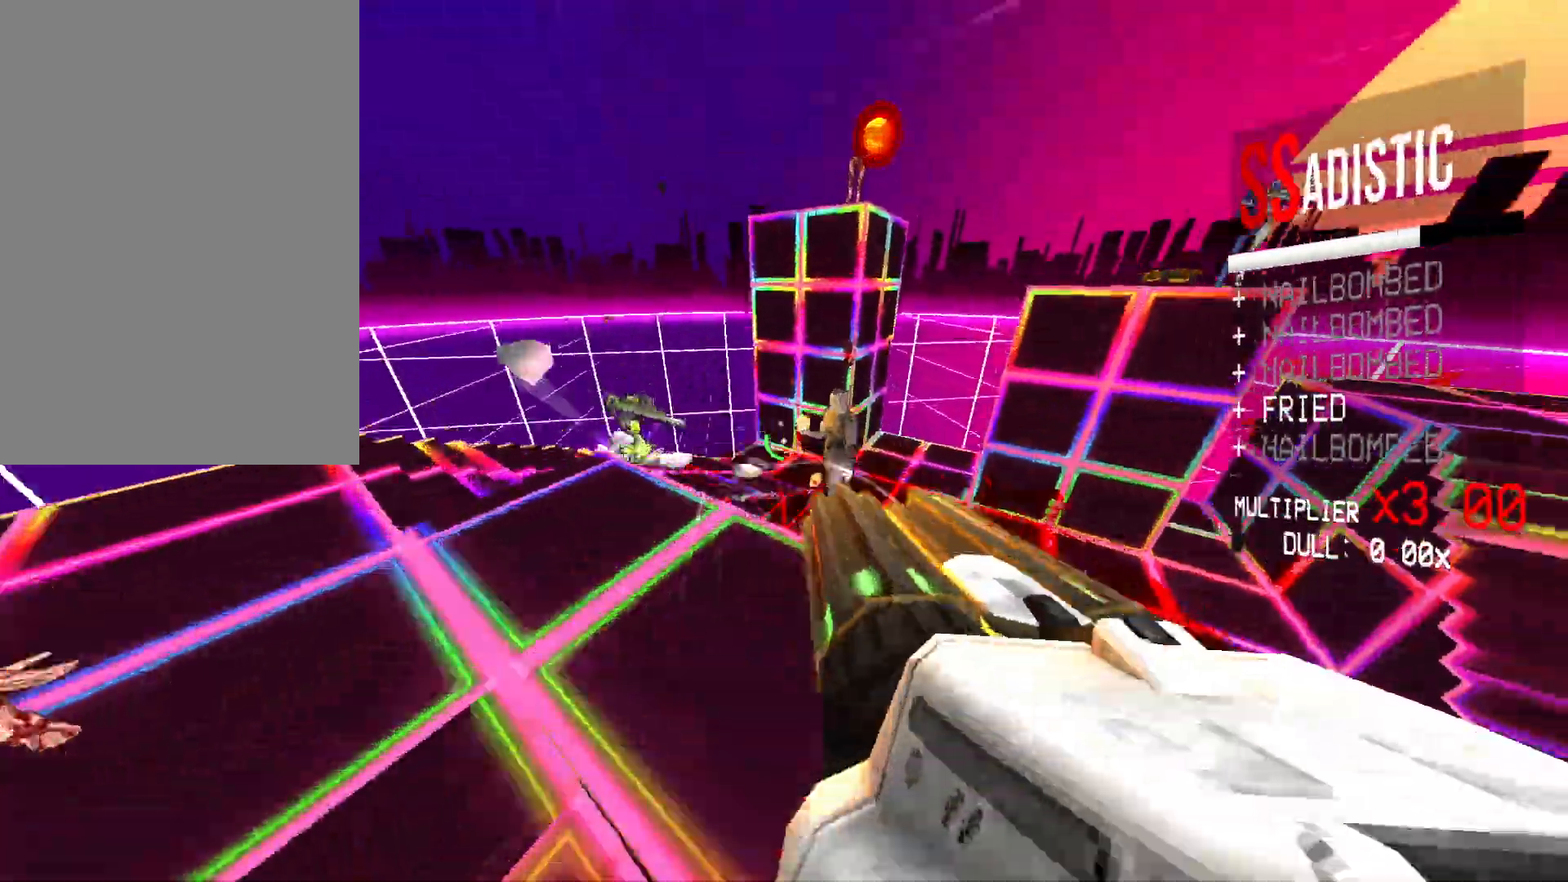
{"keys": ["w"], "mouse": ["left", "right"], "events": [[267, "mouse_right", "down"]]}
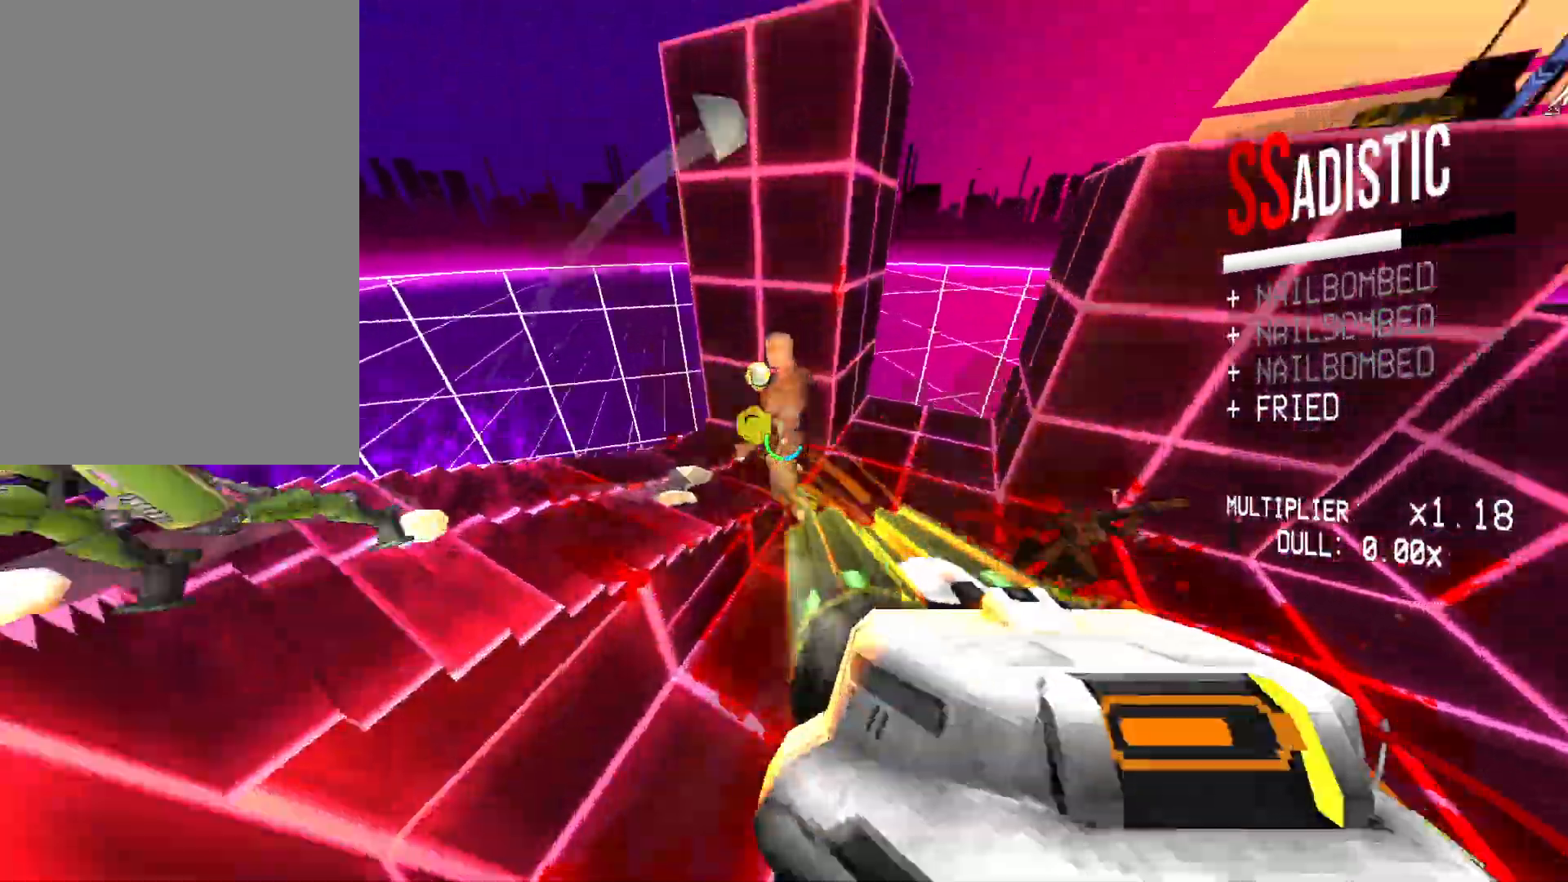
{"keys": ["d", "w"], "mouse": ["left", "right"], "events": [[83, "d", "down"]]}
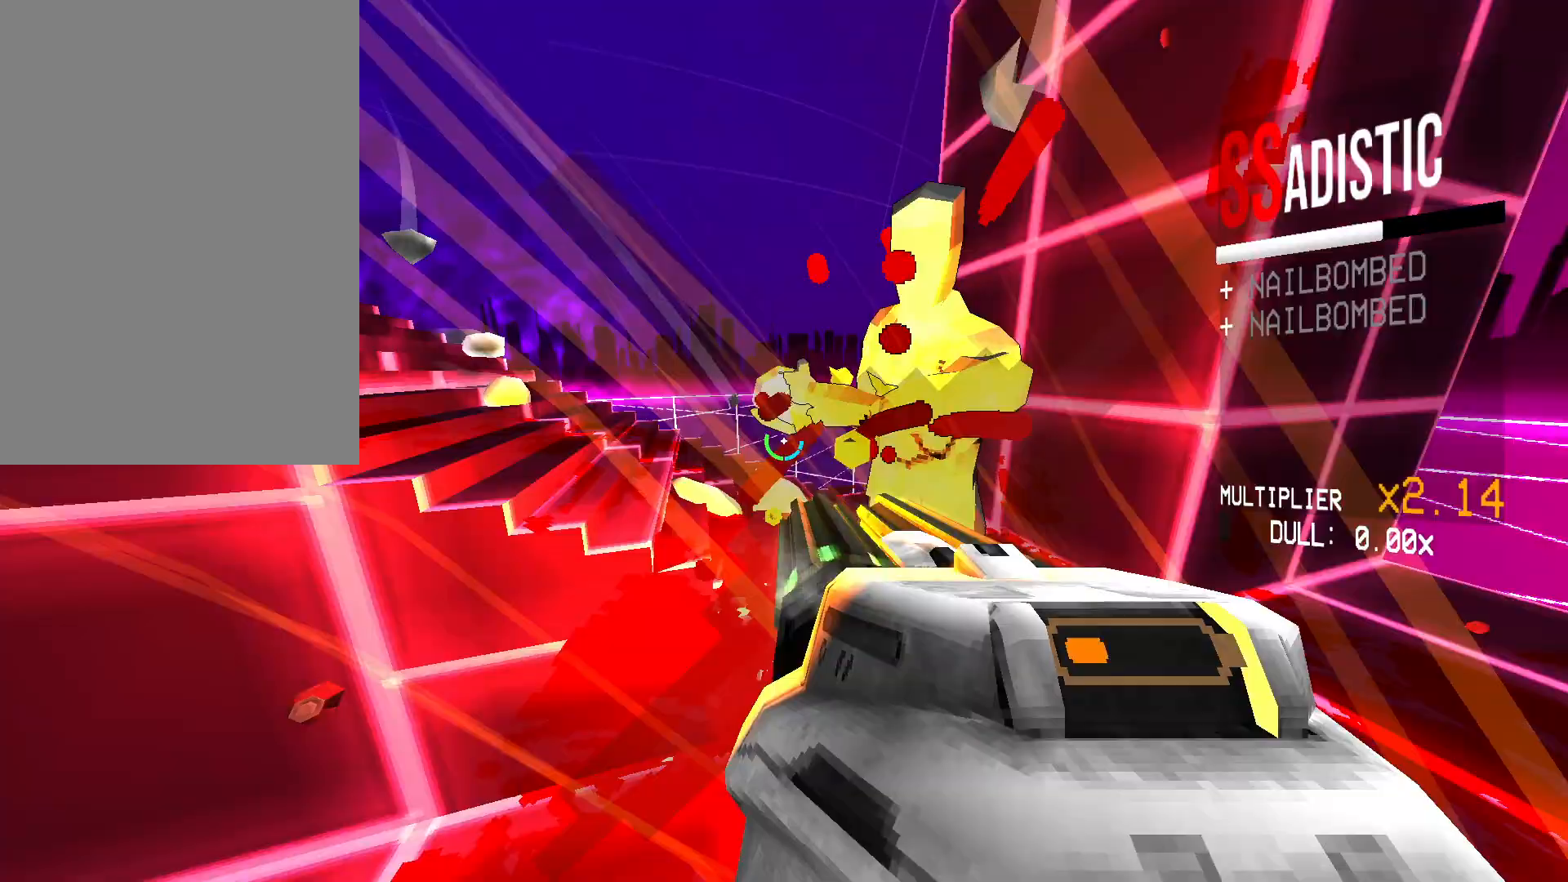
{"keys": ["4", "s"], "mouse": ["left"], "events": [[100, "w", "up"], [250, "s", "down"], [300, "d", "up"], [317, "mouse_left", "up"], [333, "mouse_right", "up"], [433, "4", "down"], [433, "mouse_left", "down"]]}
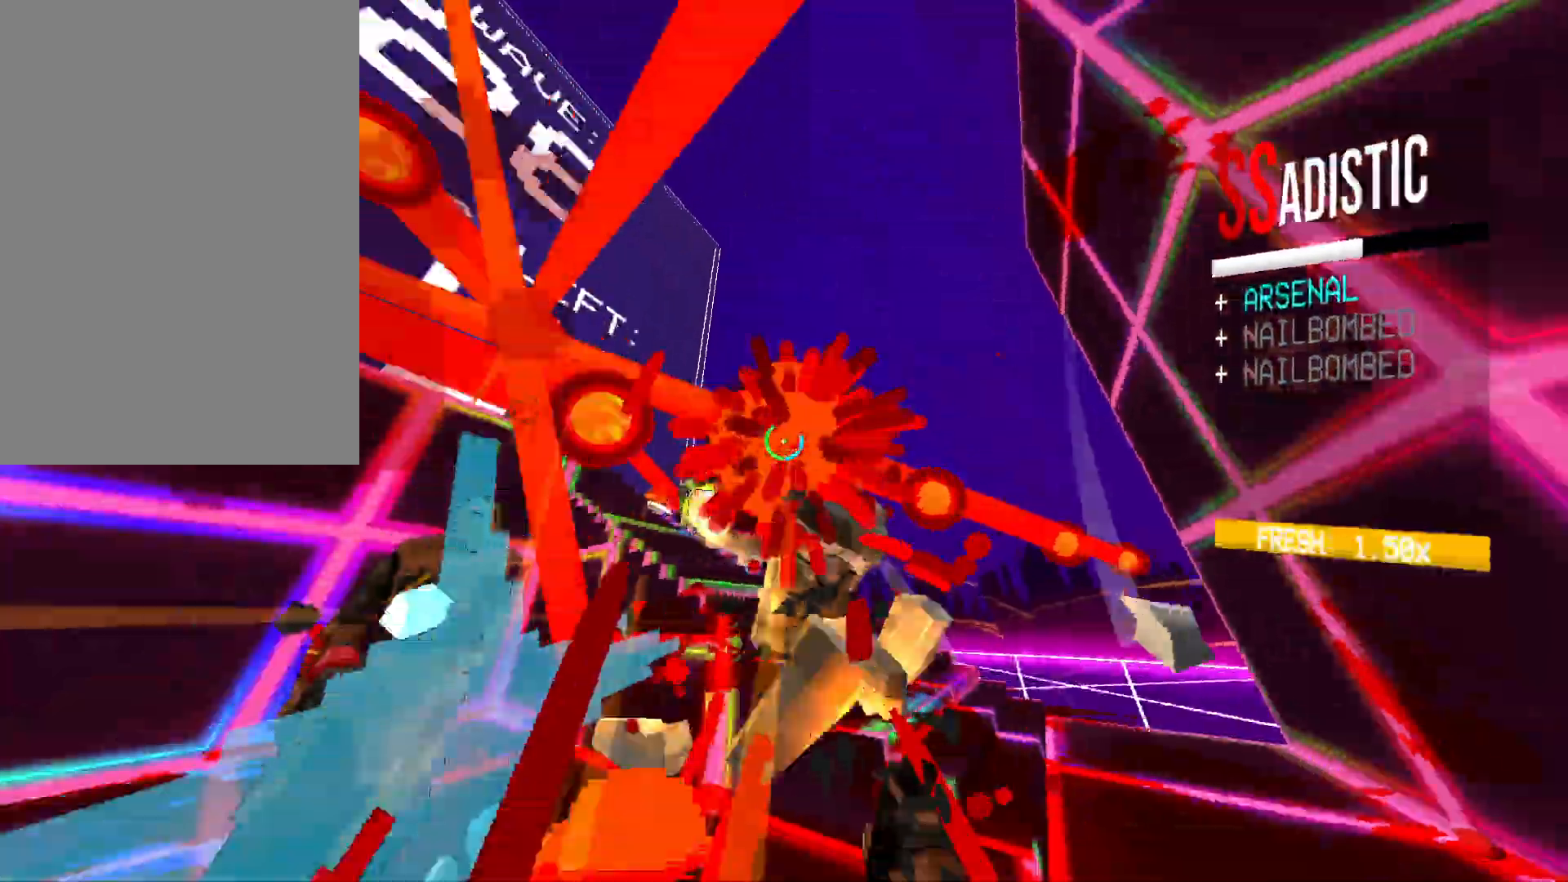
{"keys": ["space"], "mouse": [], "events": [[33, "4", "up"], [33, "mouse_left", "up"], [83, "1", "down"], [200, "1", "up"], [383, "space", "down"], [417, "w", "down"], [483, "s", "up"], [483, "w", "up"]]}
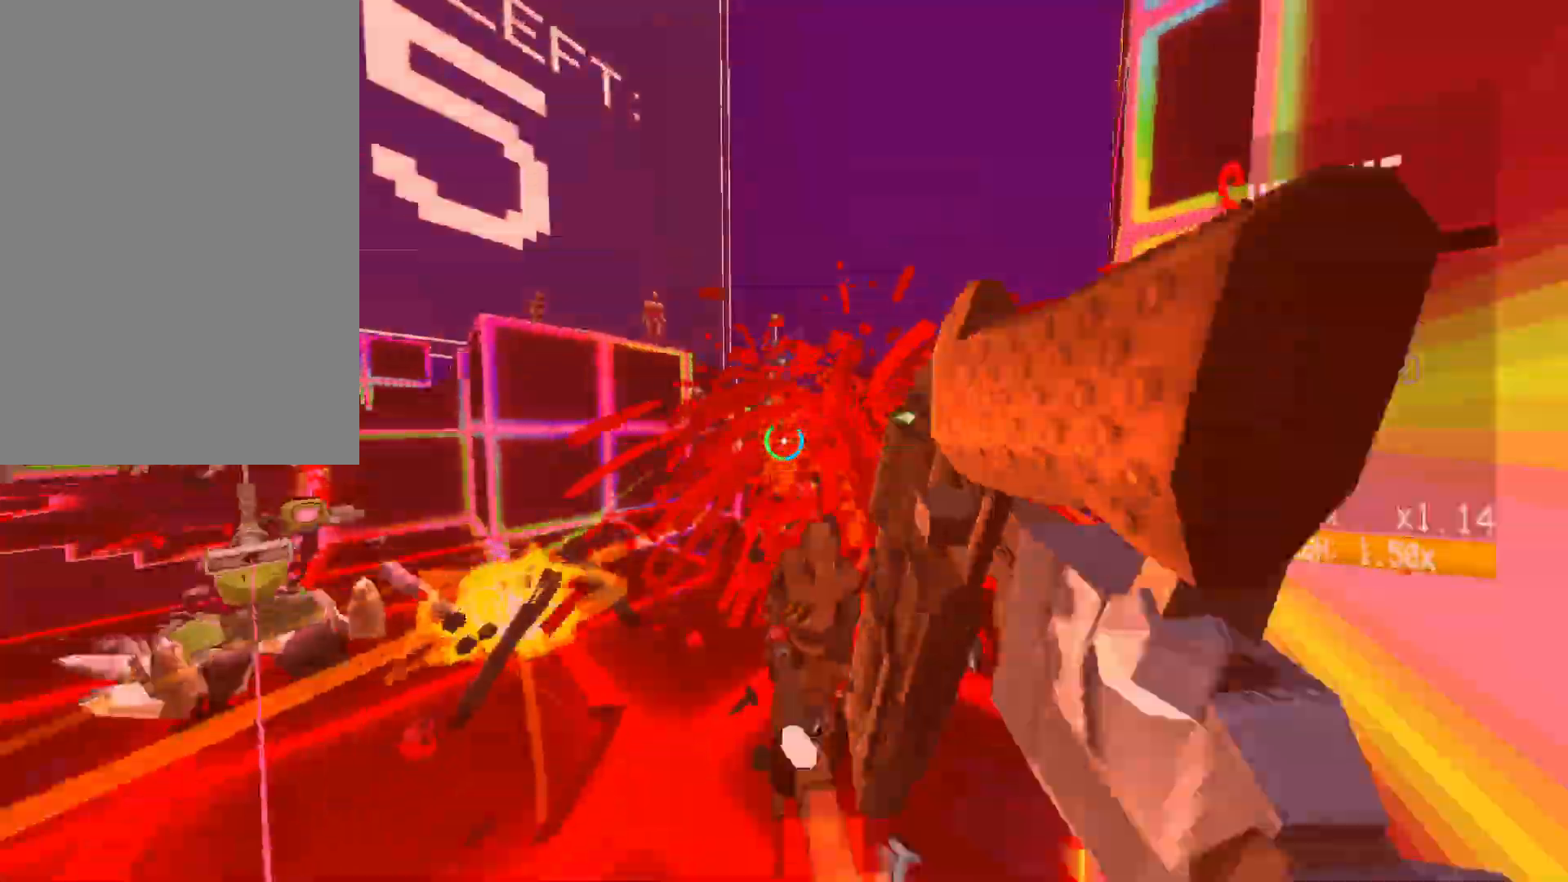
{"keys": ["a"], "mouse": ["left"], "events": [[50, "a", "down"], [83, "space", "up"], [200, "4", "down"], [317, "4", "up"], [450, "mouse_left", "down"]]}
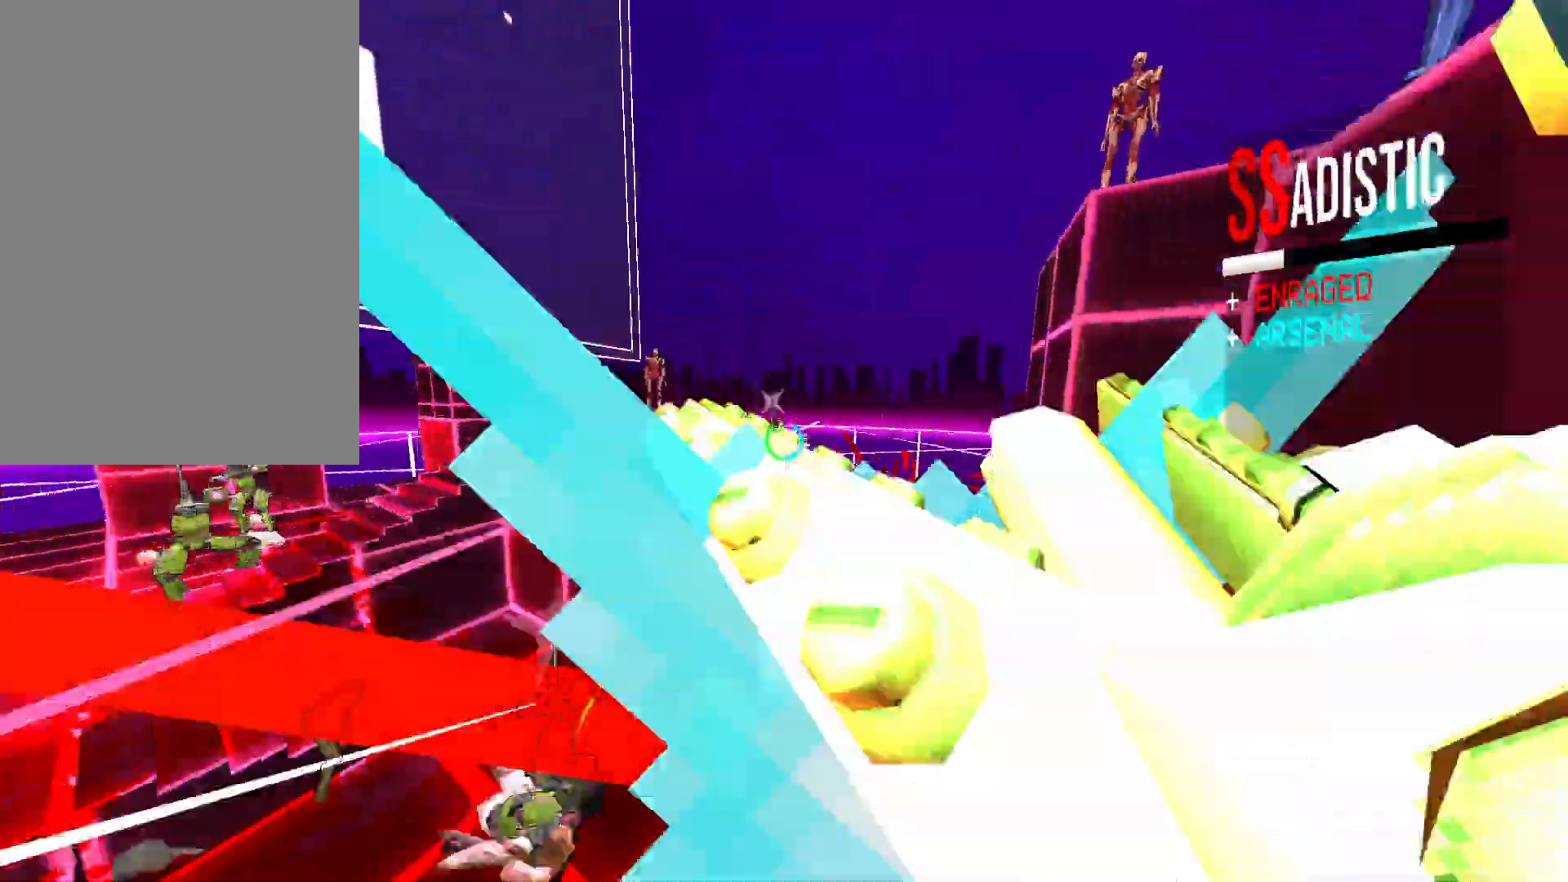
{"keys": ["a", "ctrl", "space"], "mouse": [], "events": [[67, "2", "down"], [83, "mouse_left", "up"], [150, "2", "up"], [233, "ctrl", "down"], [450, "space", "down"]]}
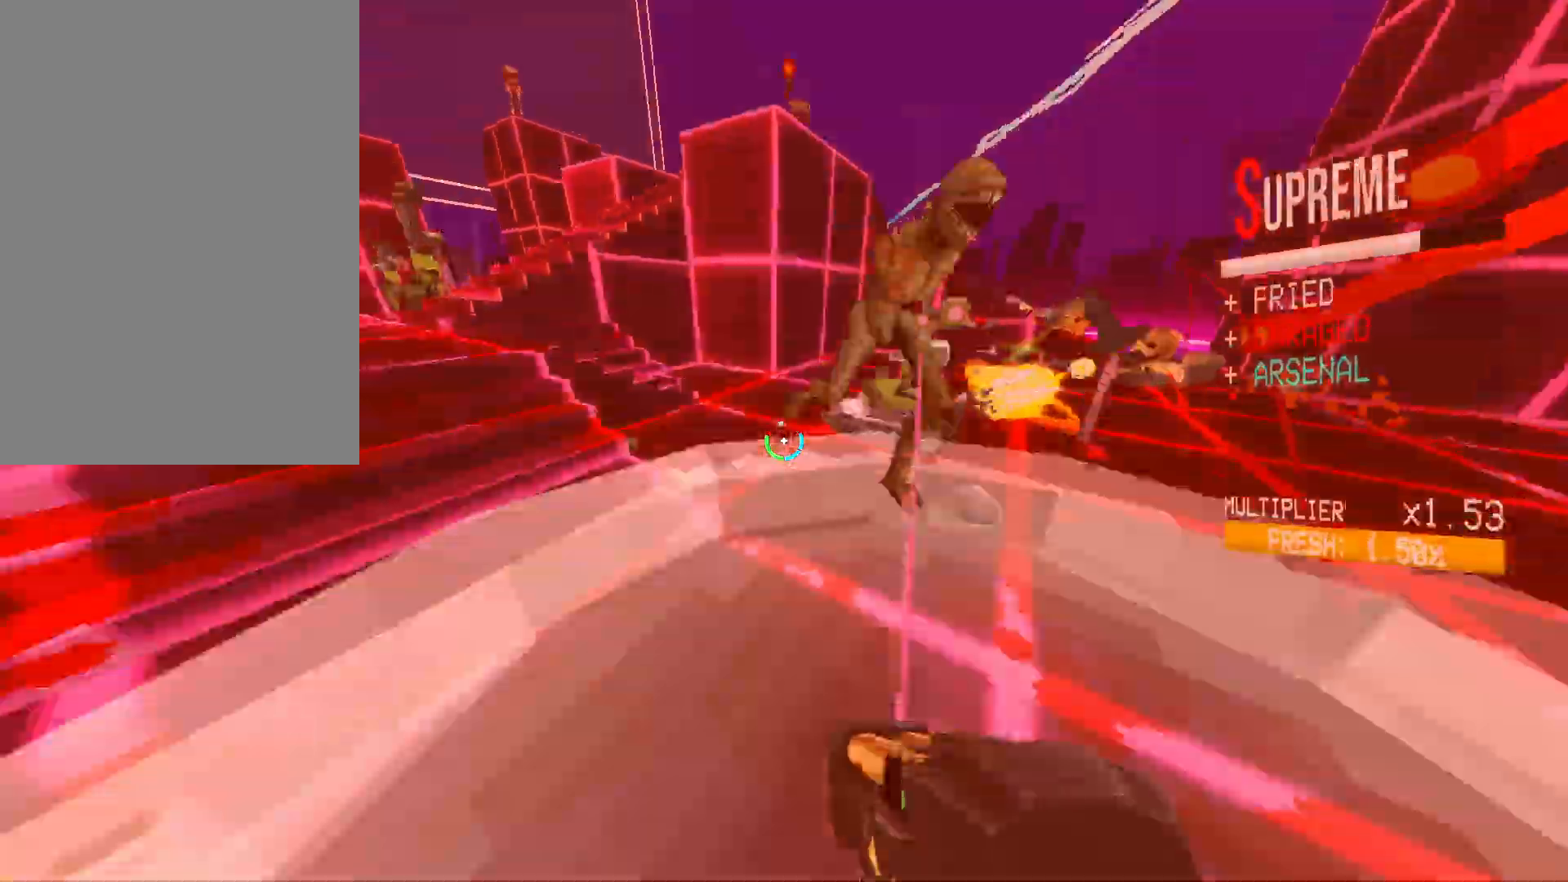
{"keys": [], "mouse": [], "events": [[17, "ctrl", "up"], [117, "space", "up"], [167, "w", "down"], [250, "a", "up"], [250, "mouse_left", "down"], [300, "mouse_left", "up"], [333, "mouse_right", "down"], [367, "1", "down"], [450, "1", "up"], [467, "mouse_right", "up"], [483, "w", "up"]]}
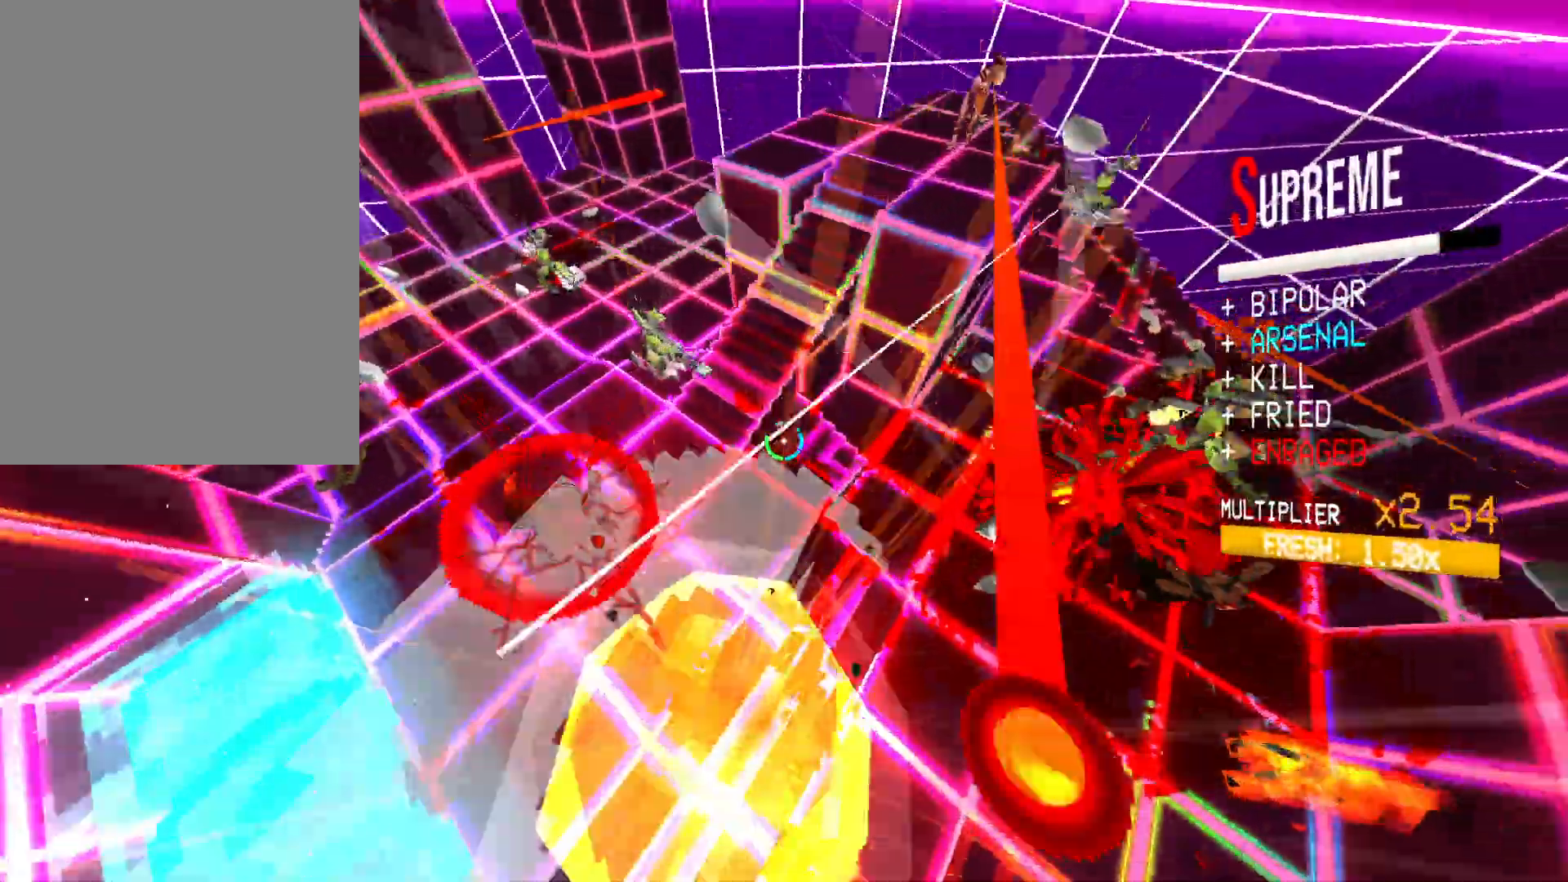
{"keys": [], "mouse": [], "events": [[83, "mouse_right", "down"], [200, "mouse_right", "up"], [250, "mouse_wheel", "down"], [300, "mouse_right", "down"], [367, "mouse_wheel", "up"], [433, "mouse_right", "up"]]}
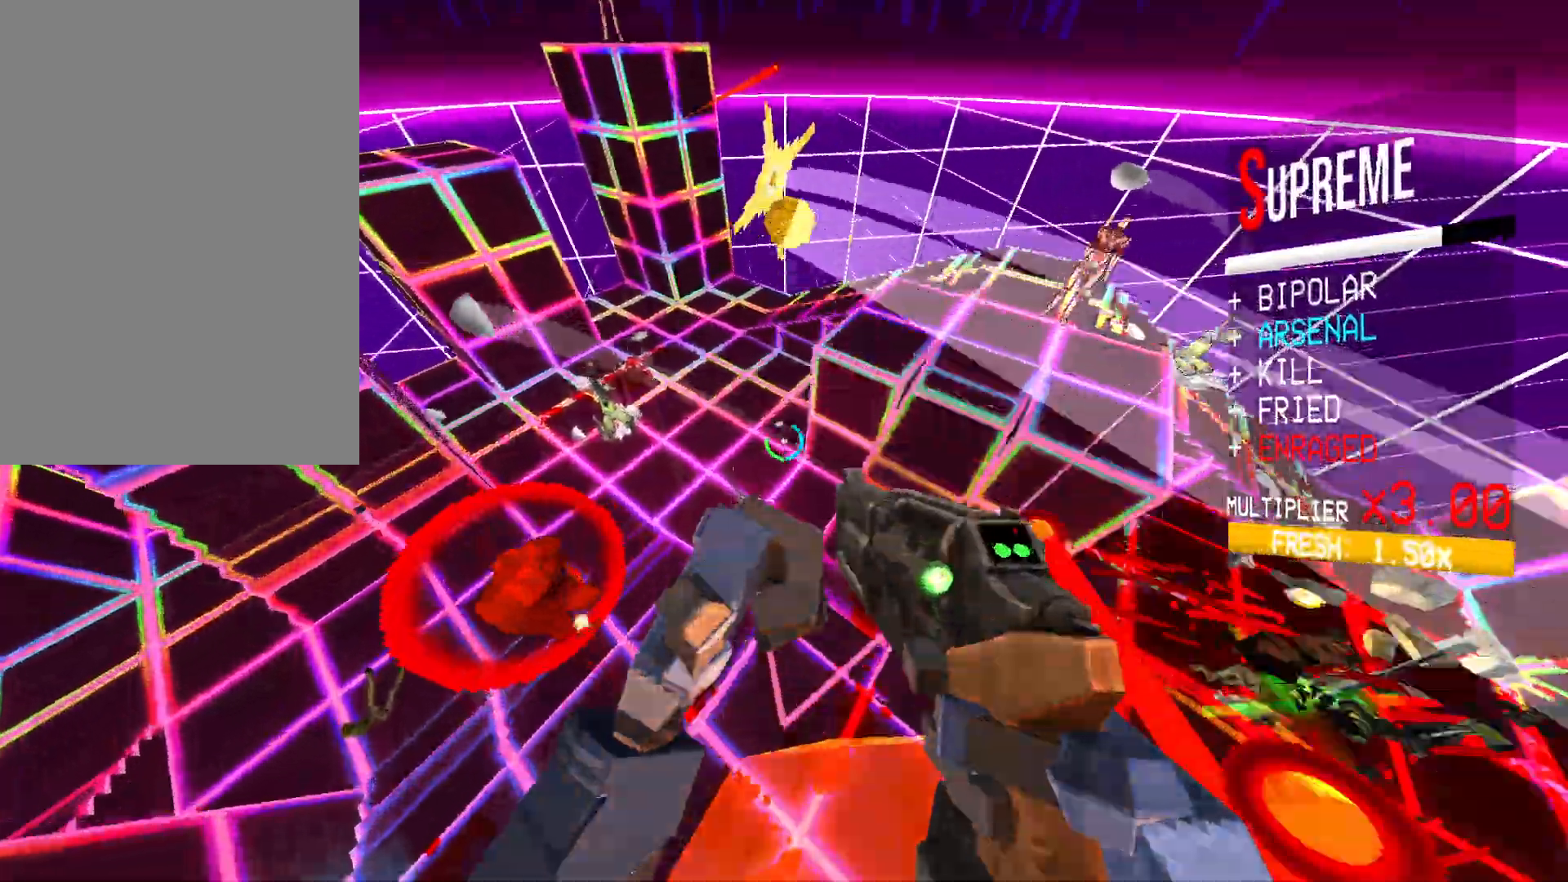
{"keys": [], "mouse": ["left", "right"], "events": [[67, "mouse_right", "down"], [200, "mouse_right", "up"], [350, "mouse_right", "down"], [483, "mouse_left", "down"]]}
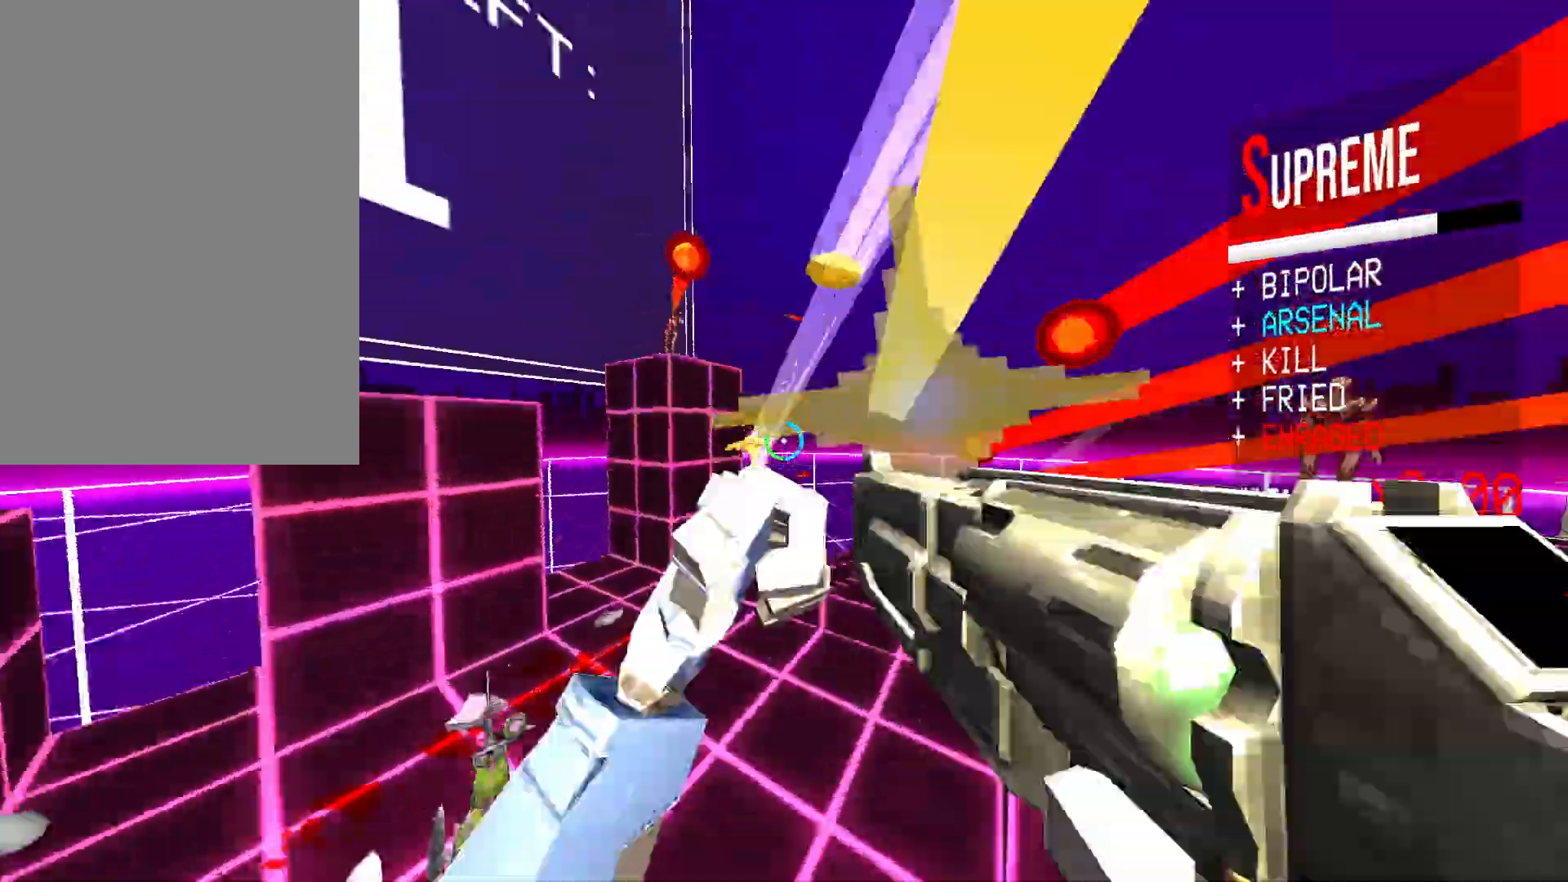
{"keys": ["d"], "mouse": ["right"], "events": [[33, "mouse_right", "up"], [67, "2", "down"], [83, "mouse_left", "up"], [117, "2", "up"], [200, "mouse_right", "down"], [233, "d", "down"]]}
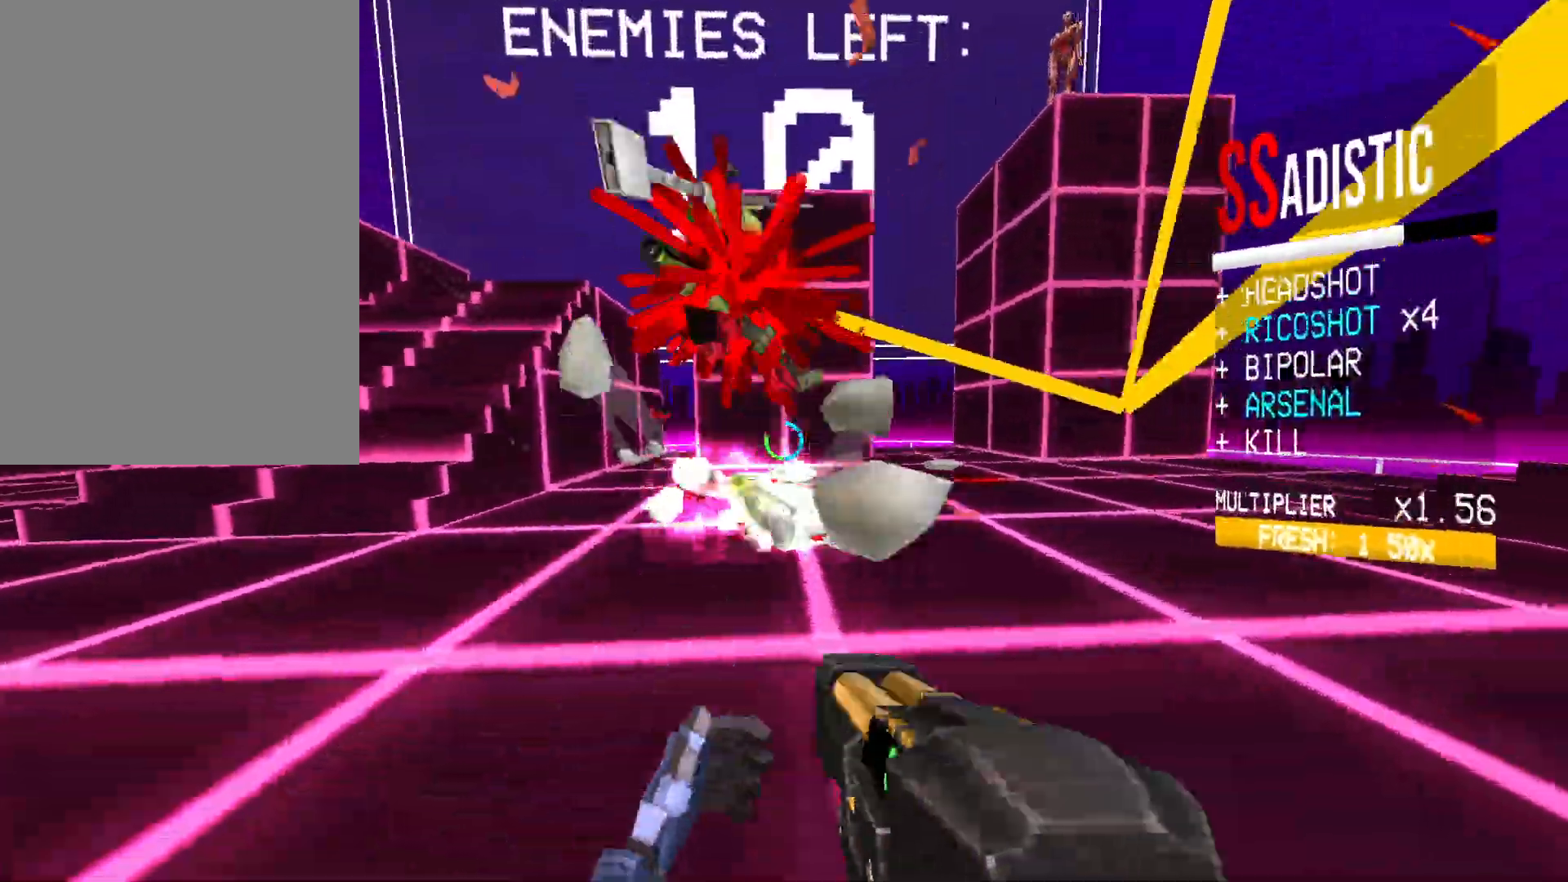
{"keys": ["a", "w"], "mouse": [], "events": [[167, "d", "up"], [167, "w", "down"], [300, "g", "down"], [417, "g", "up"], [450, "a", "down"], [500, "mouse_right", "up"]]}
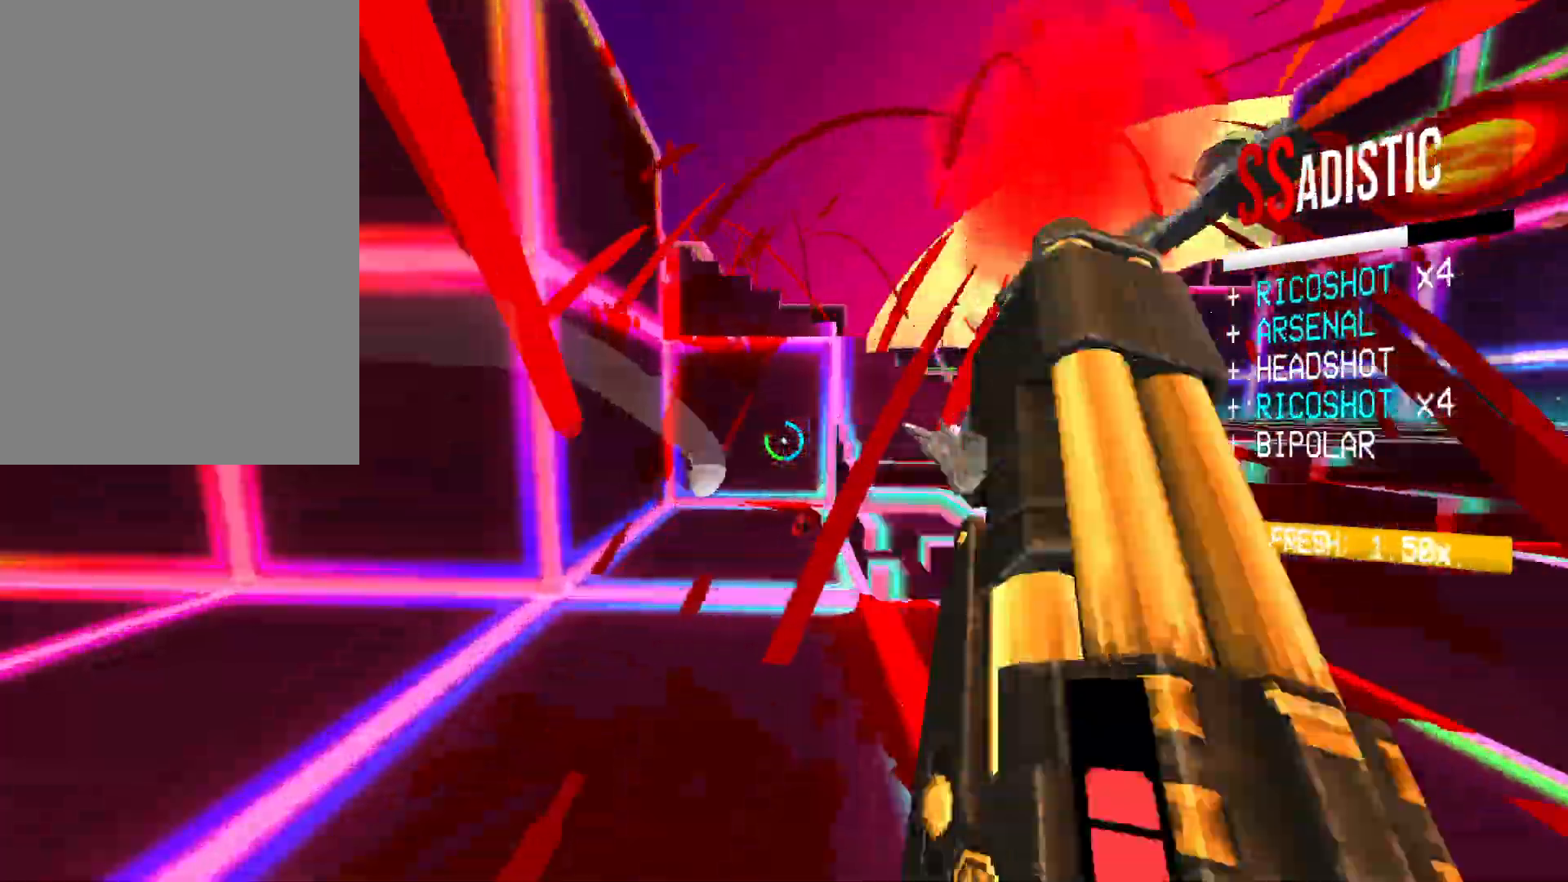
{"keys": ["w"], "mouse": [], "events": [[283, "a", "up"]]}
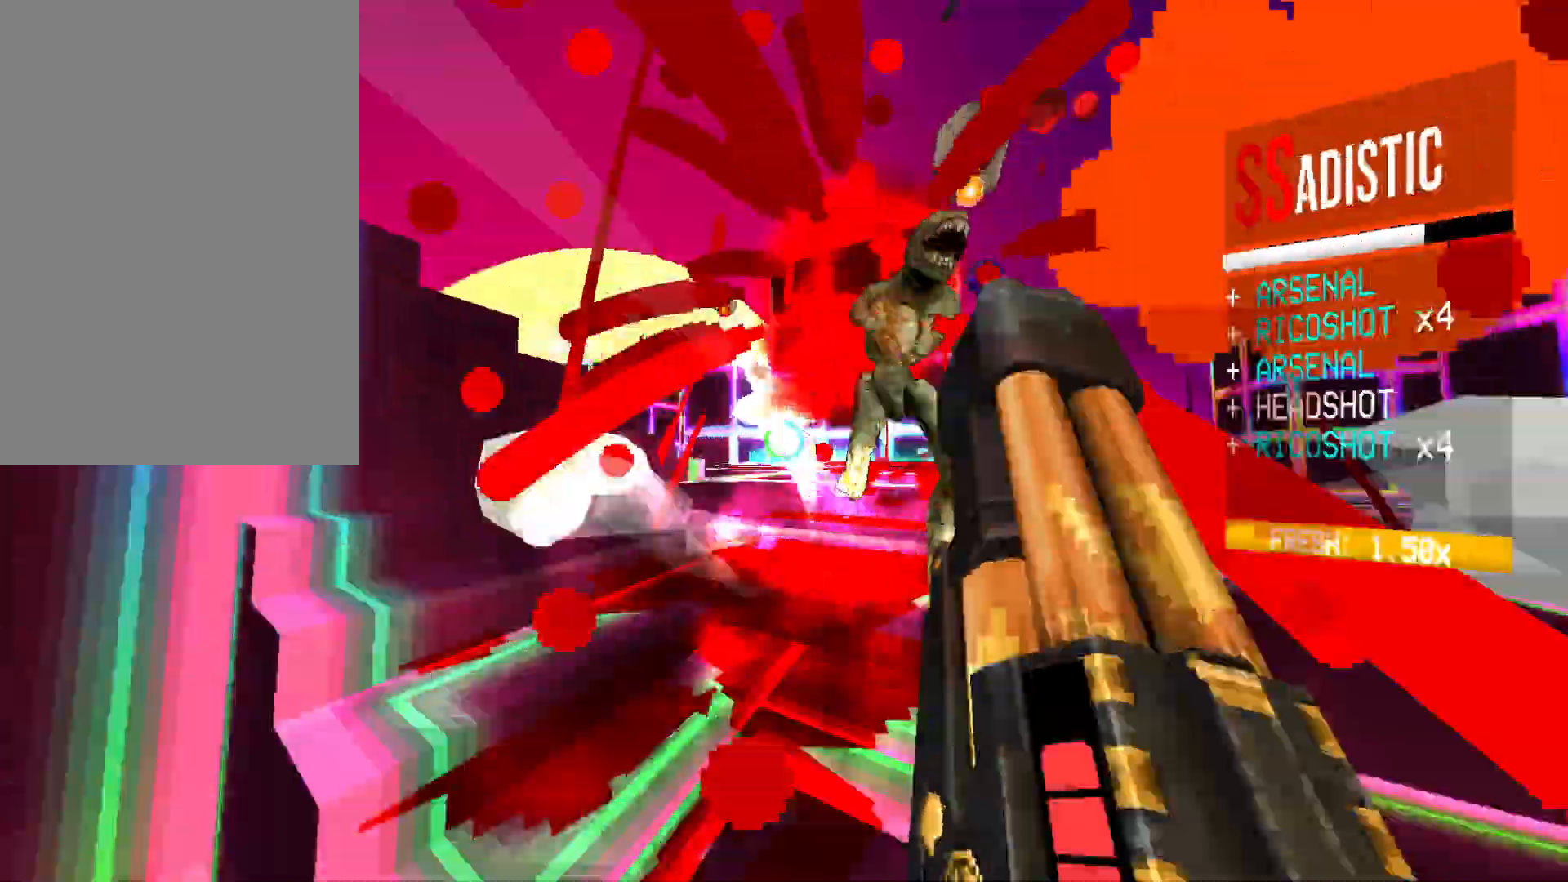
{"keys": ["a", "w"], "mouse": [], "events": [[33, "mouse_left", "down"], [33, "shift", "down"], [117, "f", "down"], [117, "mouse_right", "down"], [217, "shift", "up"], [250, "mouse_right", "up"], [283, "f", "up"], [350, "mouse_left", "up"], [383, "g", "down"], [433, "a", "down"], [467, "g", "up"]]}
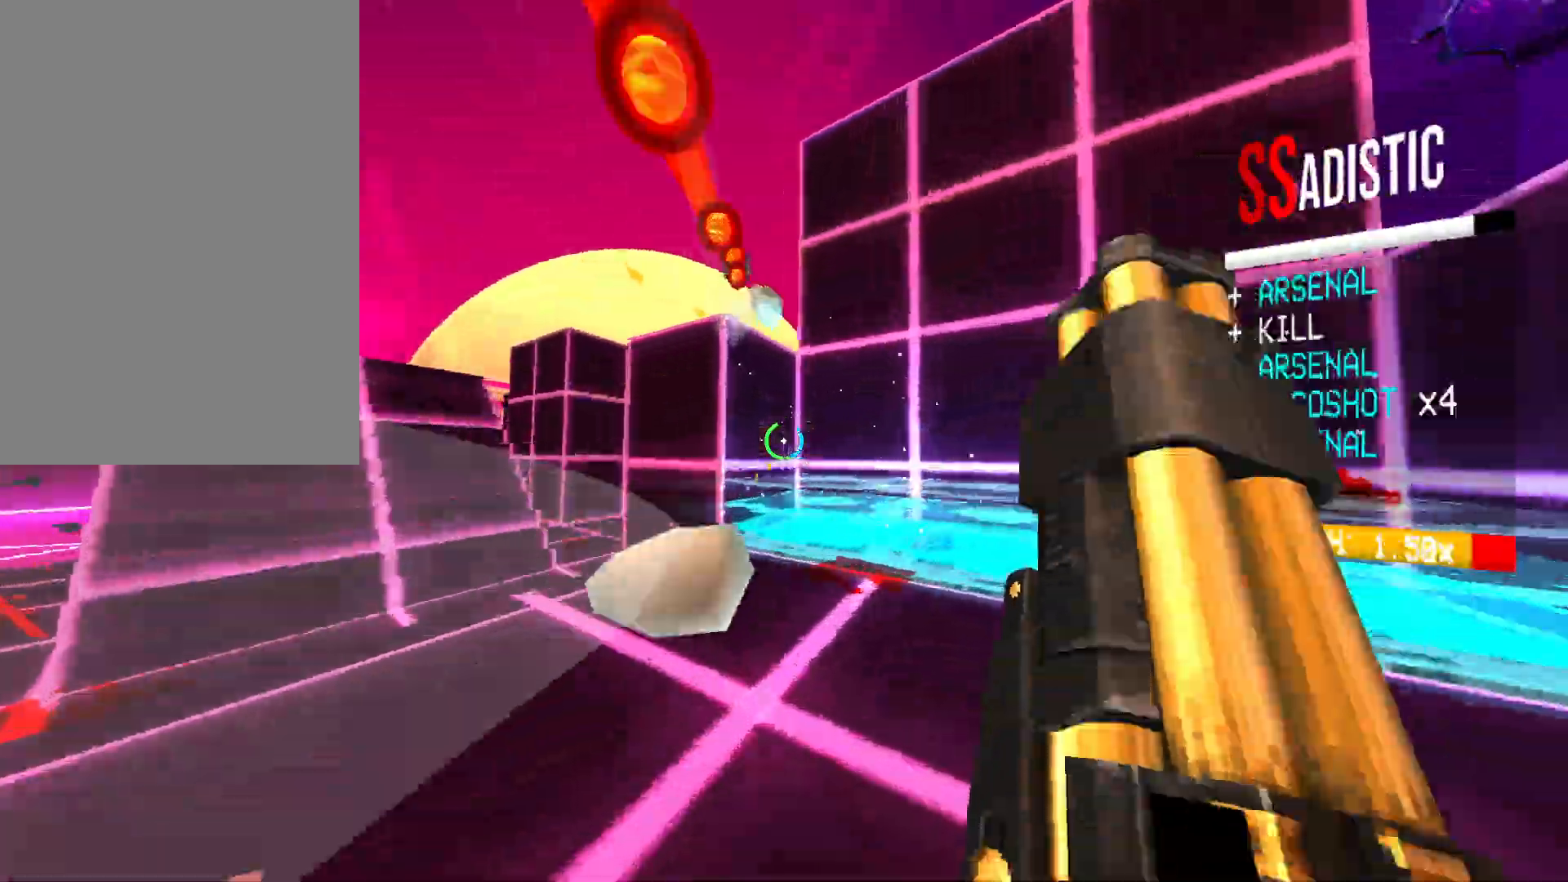
{"keys": ["a"], "mouse": []}
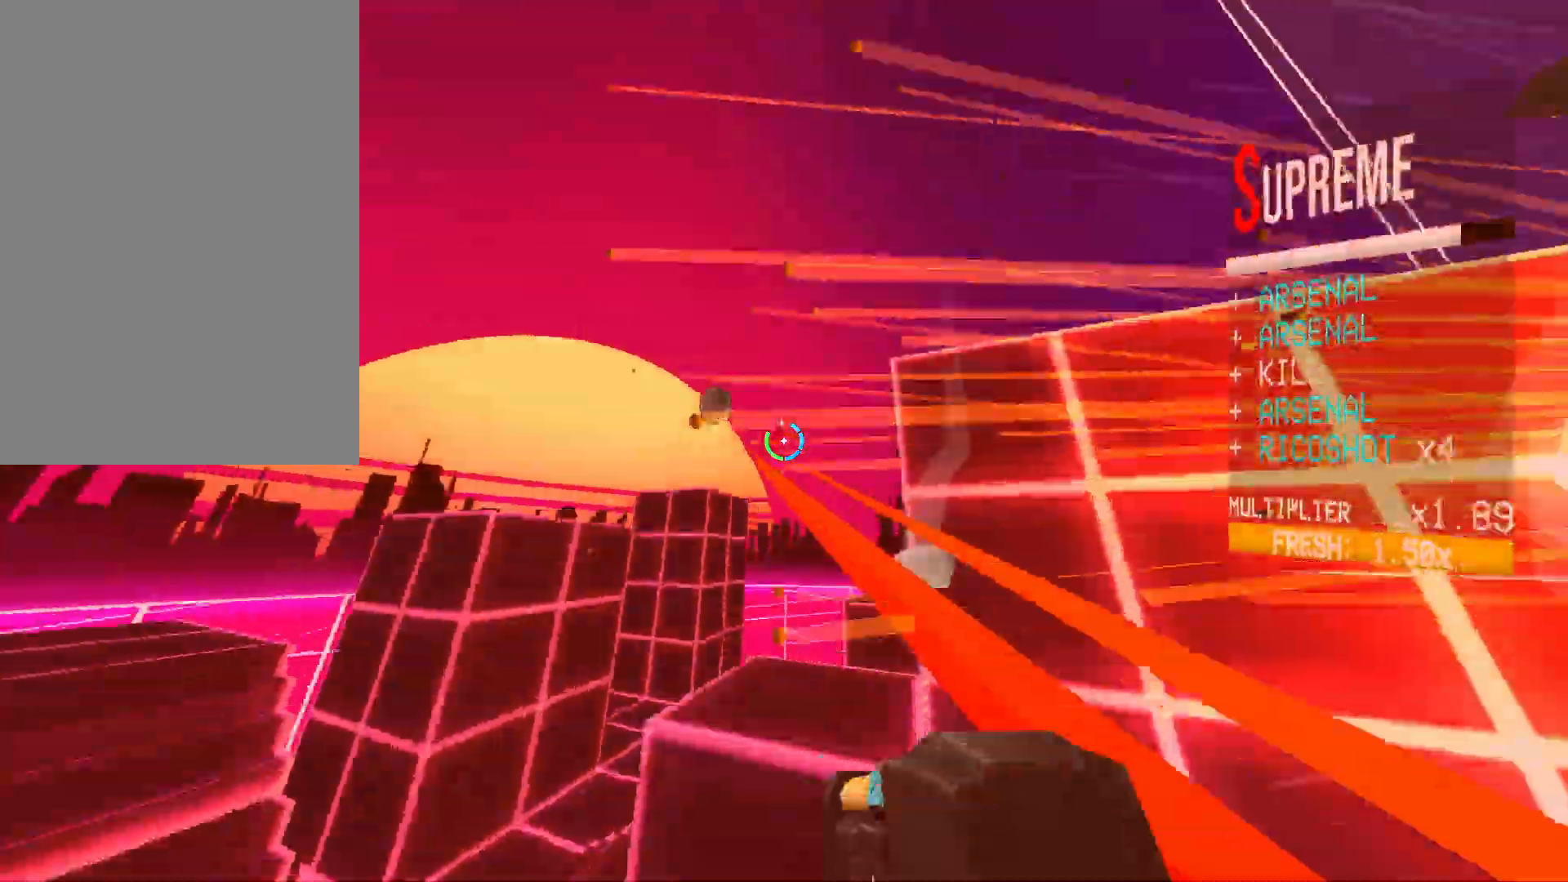
{"keys": ["a", "shift", "w"], "mouse": [], "events": [[67, "r", "down"], [150, "r", "up"], [250, "g", "down"], [350, "g", "up"], [417, "shift", "down"], [417, "w", "down"]]}
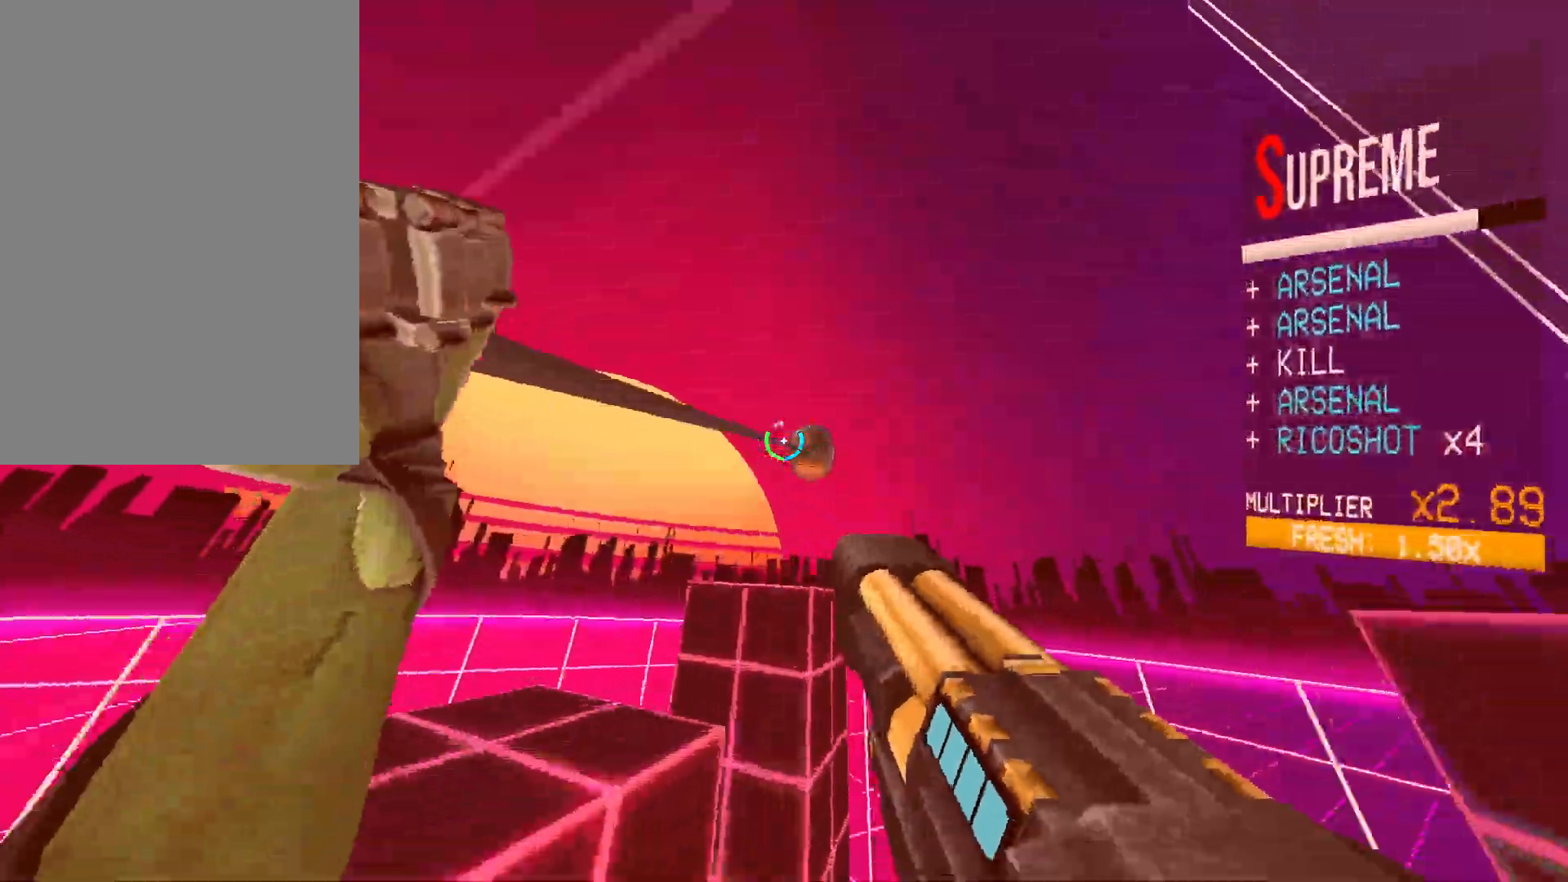
{"keys": ["a"], "mouse": ["left"], "events": [[117, "shift", "up"], [450, "w", "up"], [467, "mouse_left", "down"]]}
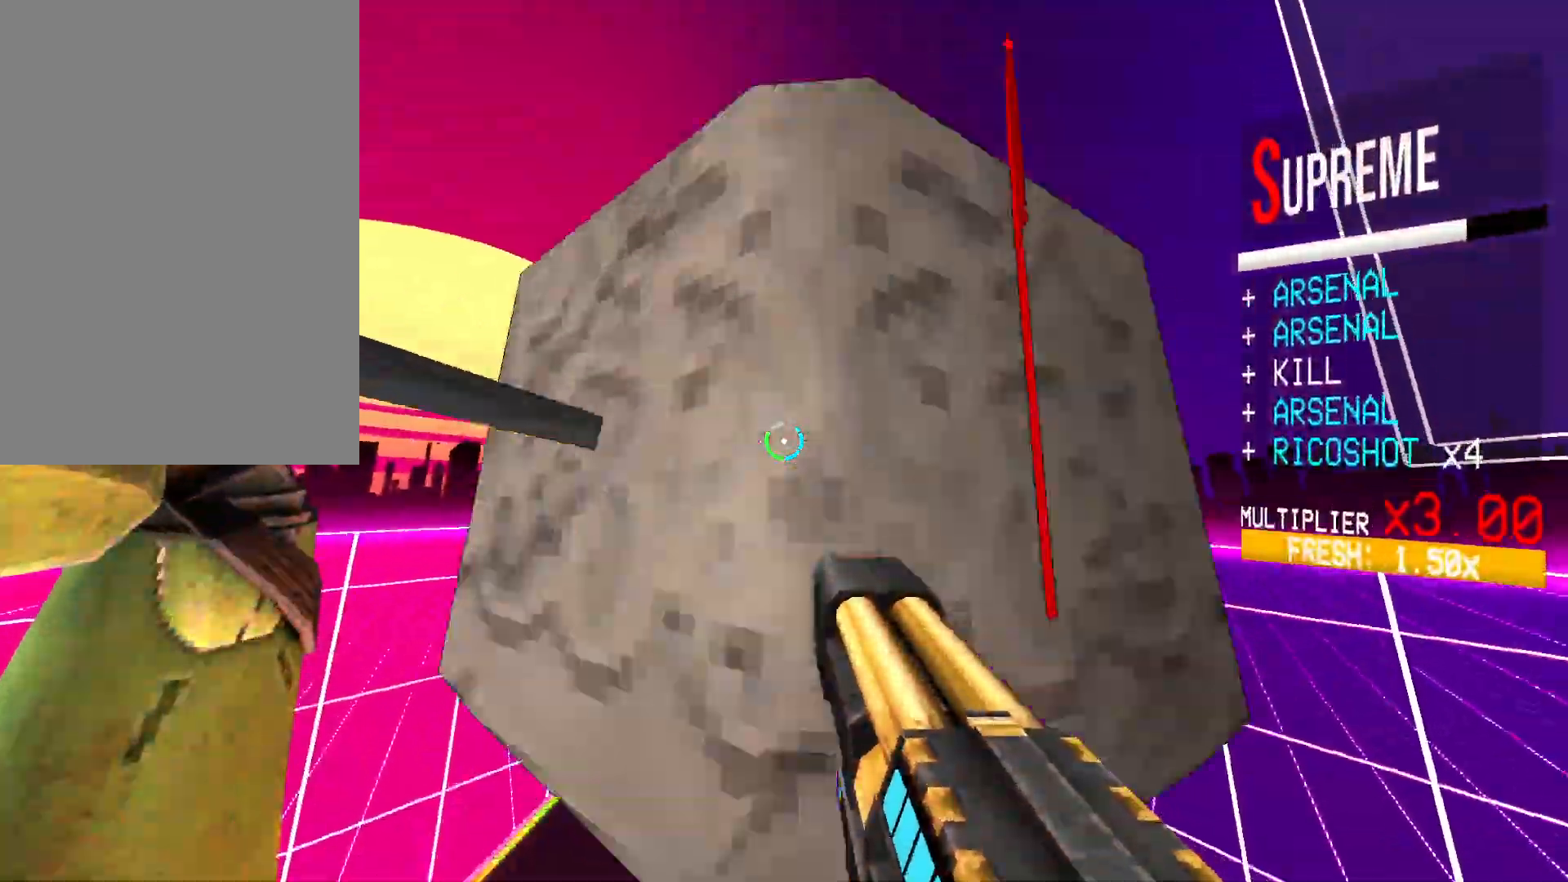
{"keys": ["a", "s"], "mouse": []}
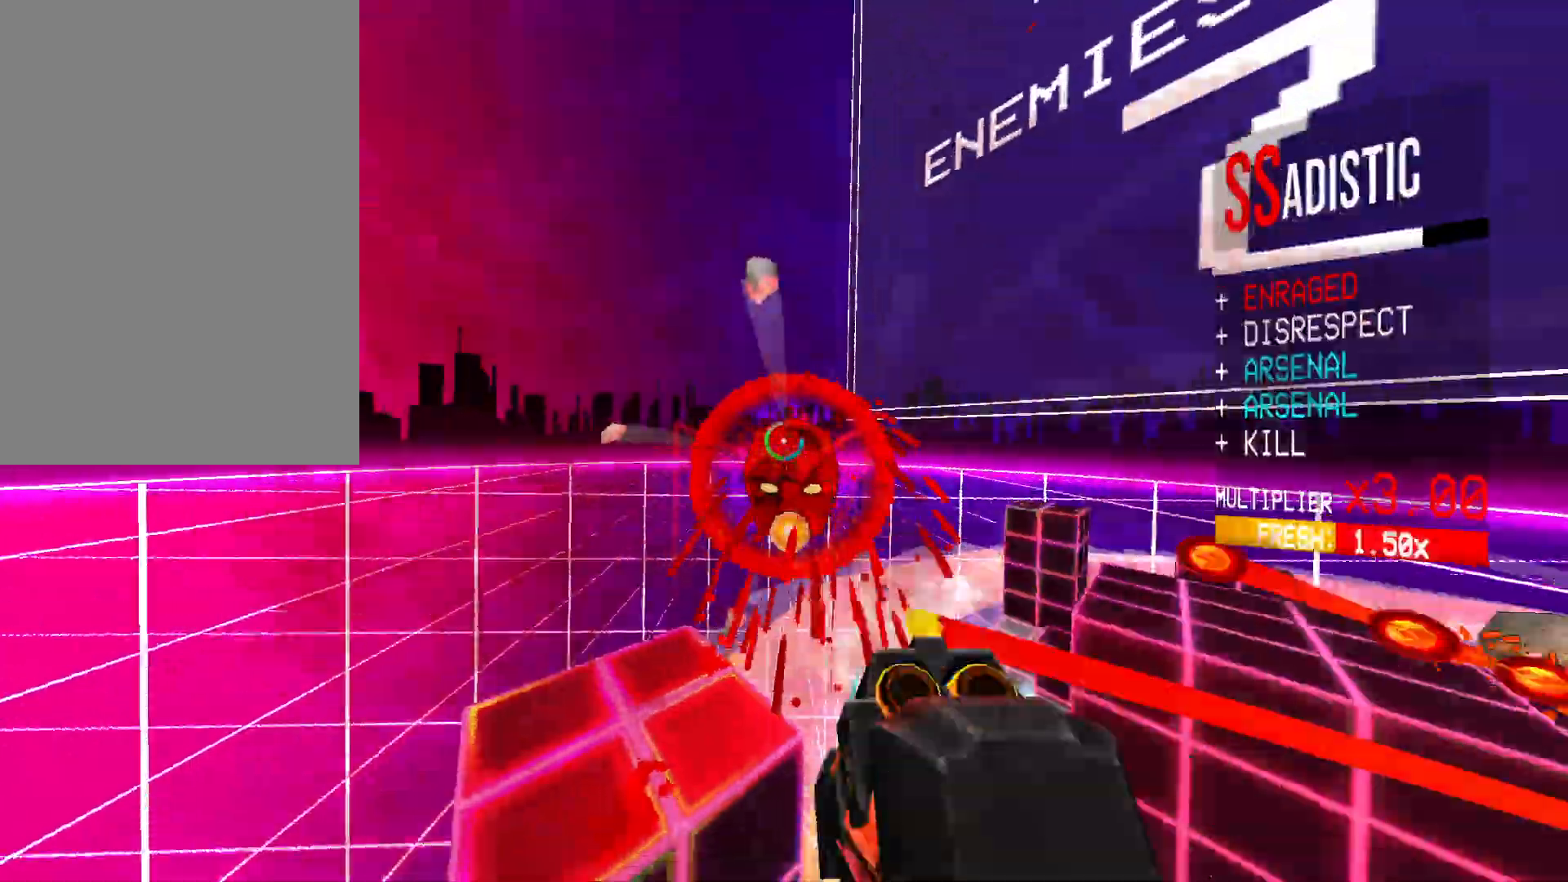
{"keys": [], "mouse": [], "events": [[183, "s", "up"], [233, "a", "up"], [350, "r", "down"], [467, "r", "up"]]}